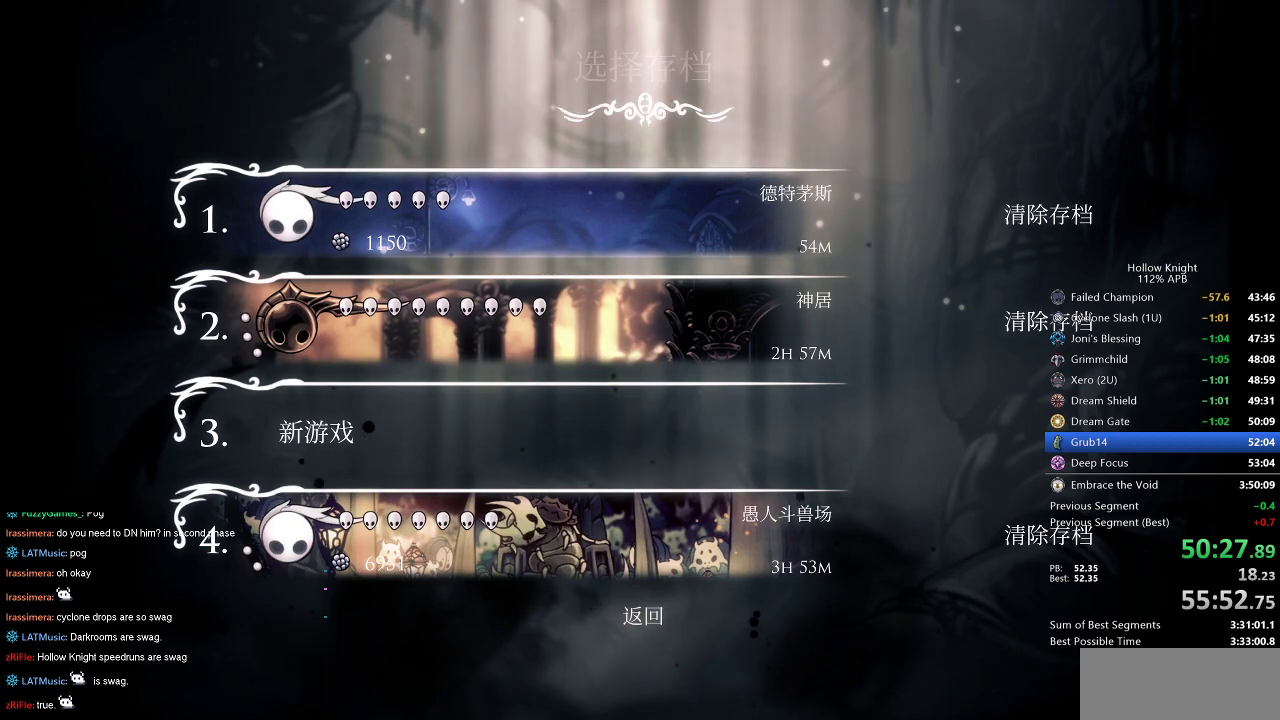
Gameplay with keyboard; each line is a JSON object with the keys held at the frame after it. "events" lists presses ("down") and releases ("up") of "cdash", "dash", "dnail", "down", "heal", "inv", "jump", "left", "nail", "right", "spell" and "up" between this image and that frame as [ms after this image, input, new state], when the widget could be followed in between. No other keys are recorded. Mouse input is not recorded. Key names are as the overlay labels them; some are game actions (e.g. jump) rather than physical keys.
{"keys": [], "events": [[184, "left", "down"], [234, "left", "up"]]}
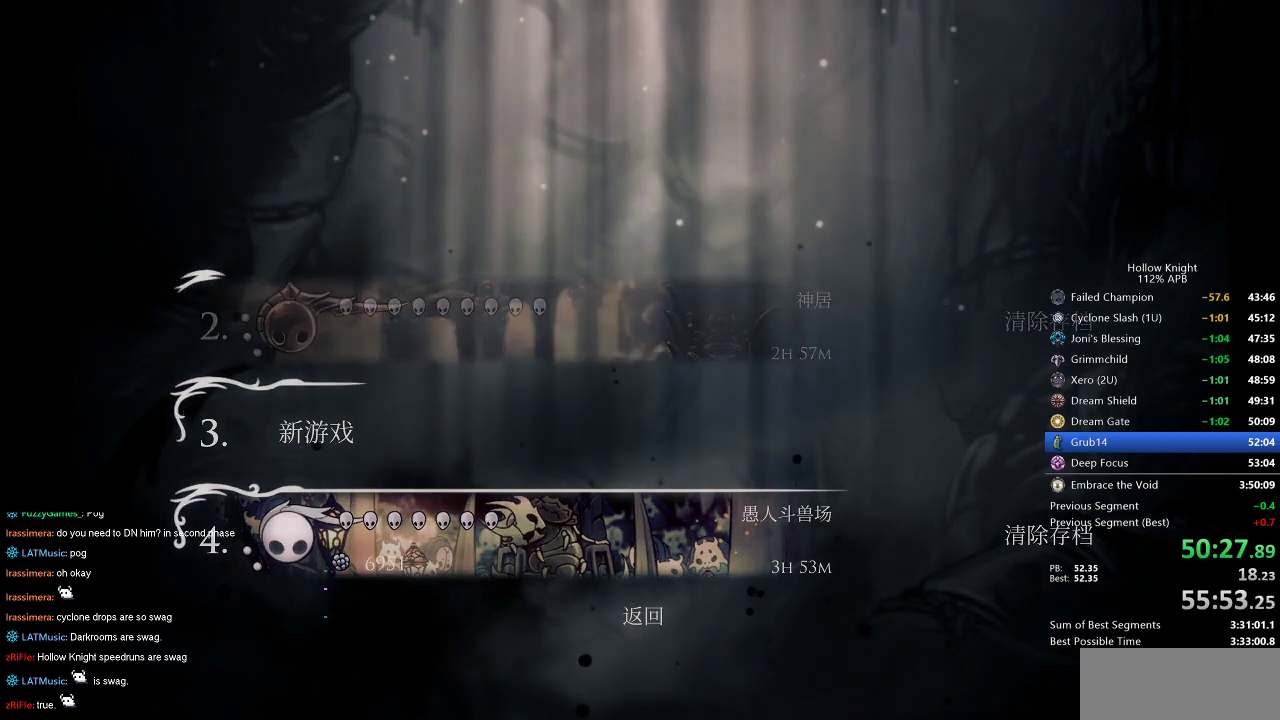
{"keys": [], "events": []}
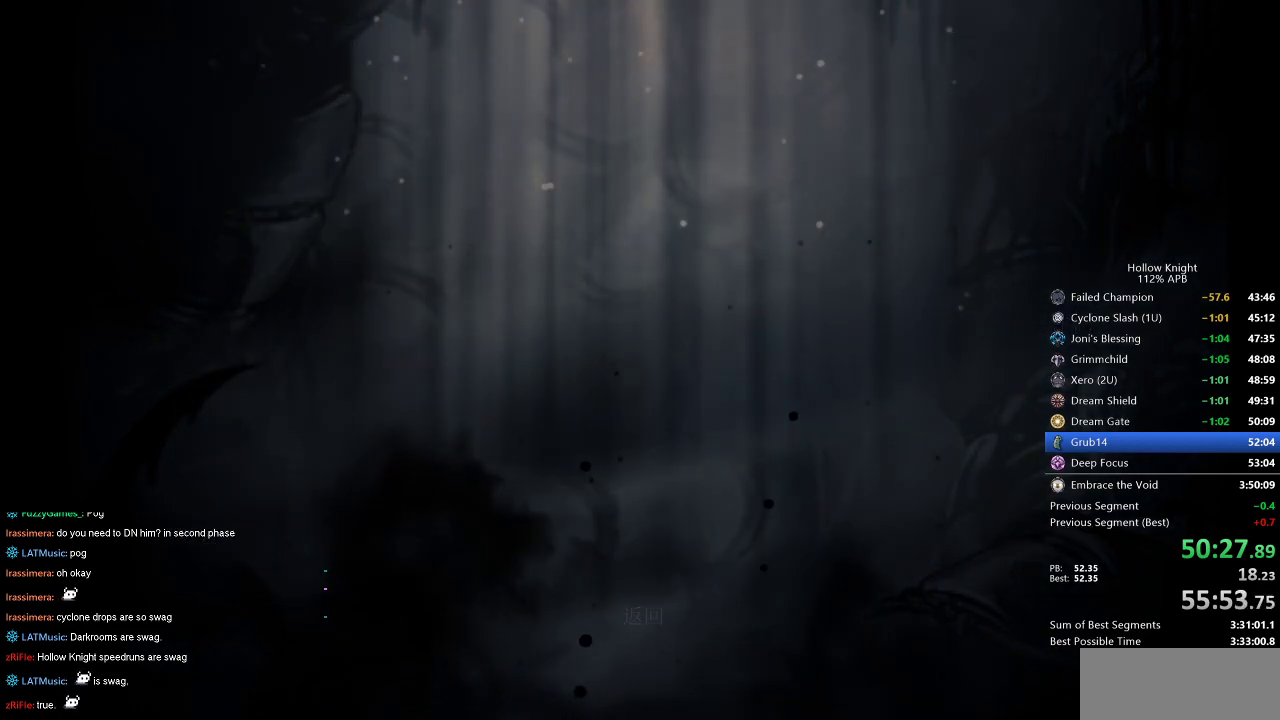
{"keys": [], "events": []}
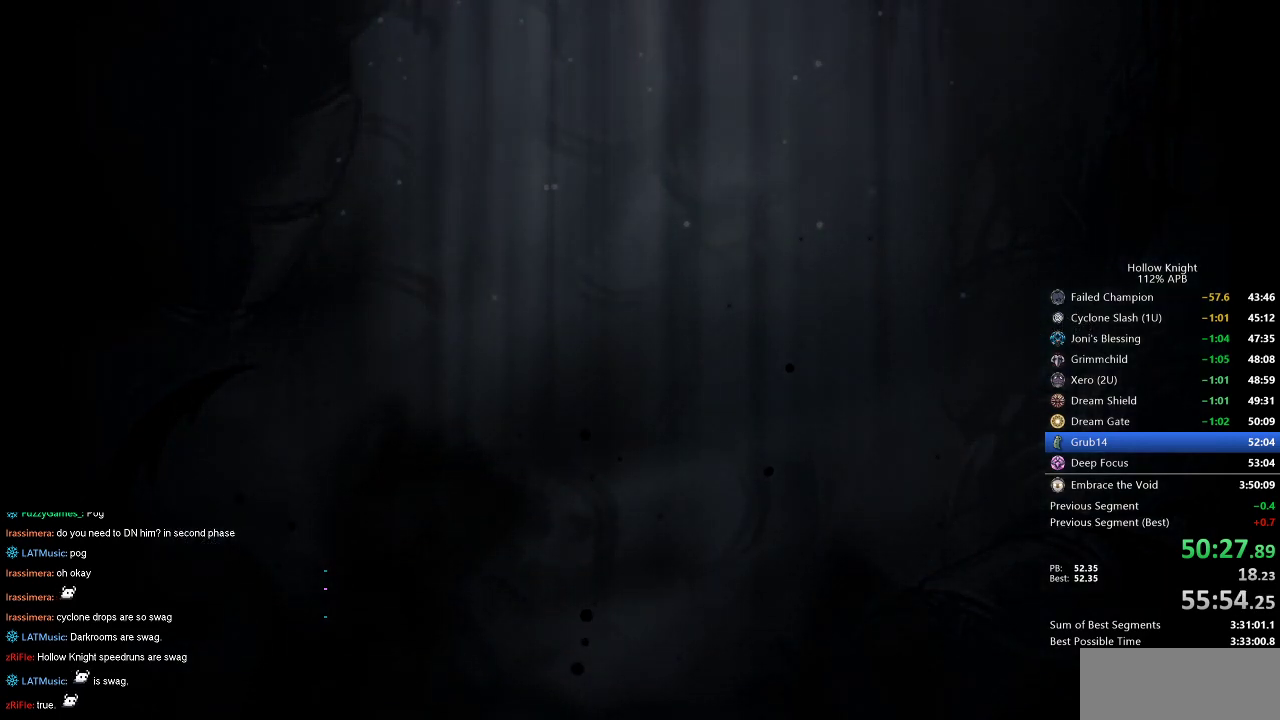
{"keys": [], "events": []}
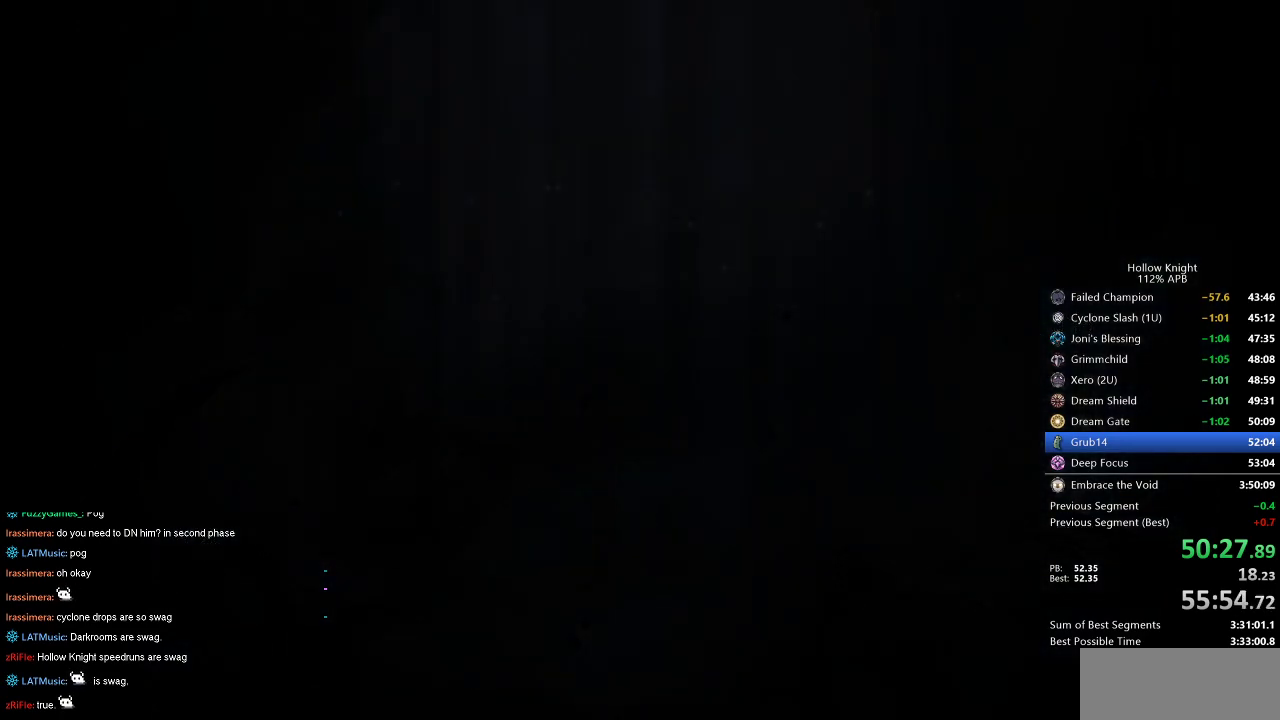
{"keys": [], "events": []}
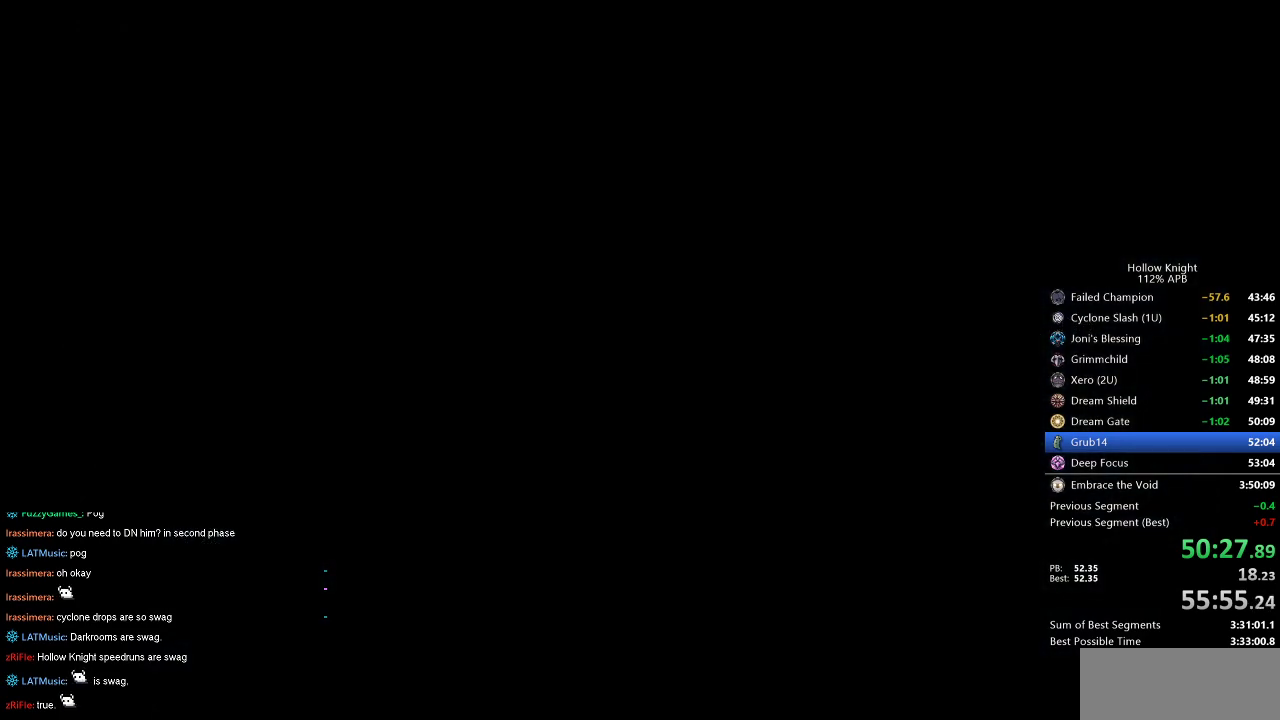
{"keys": ["inv"], "events": [[34, "inv", "down"], [117, "inv", "up"], [400, "inv", "down"]]}
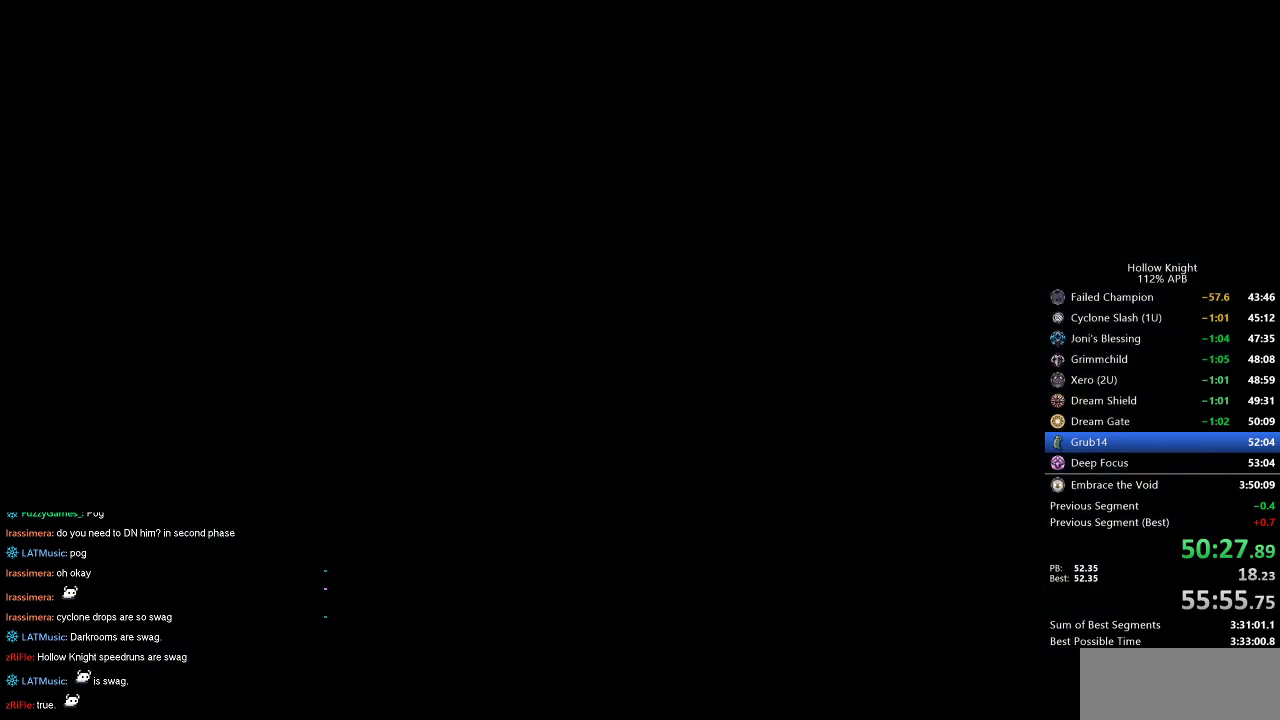
{"keys": ["inv"], "events": [[34, "inv", "up"], [367, "inv", "down"]]}
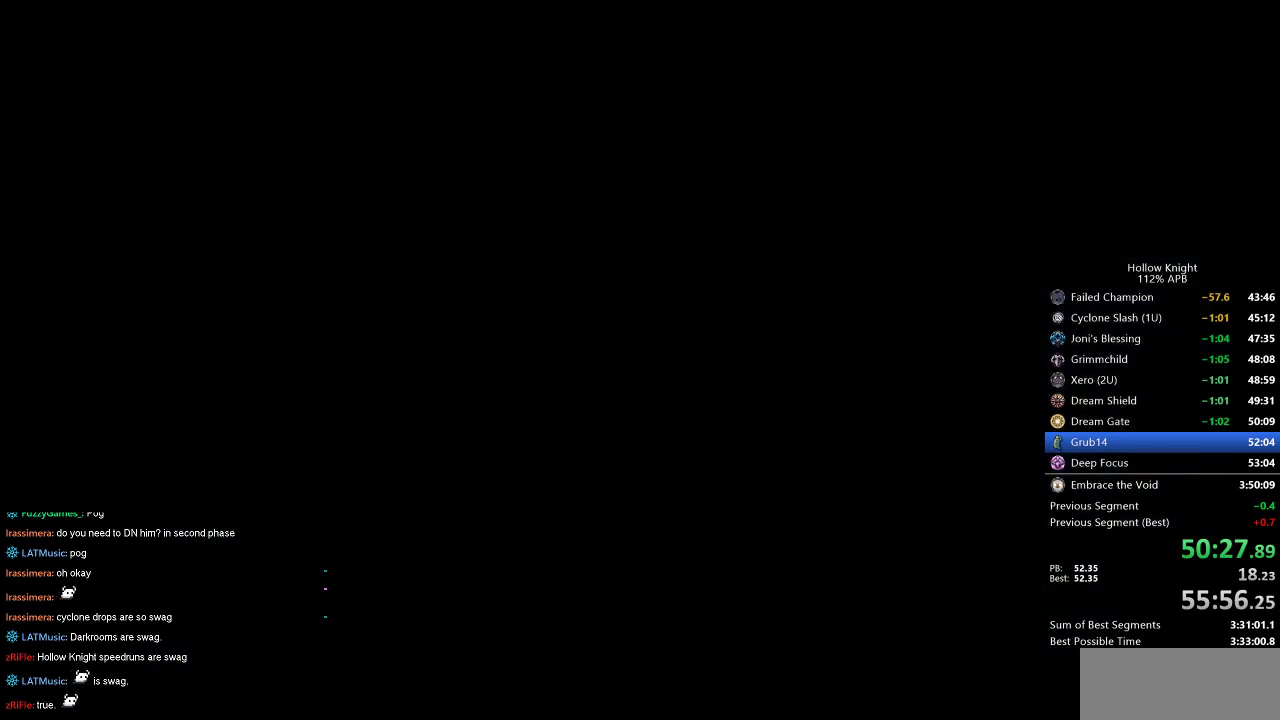
{"keys": [], "events": [[17, "inv", "up"], [384, "inv", "down"], [484, "inv", "up"]]}
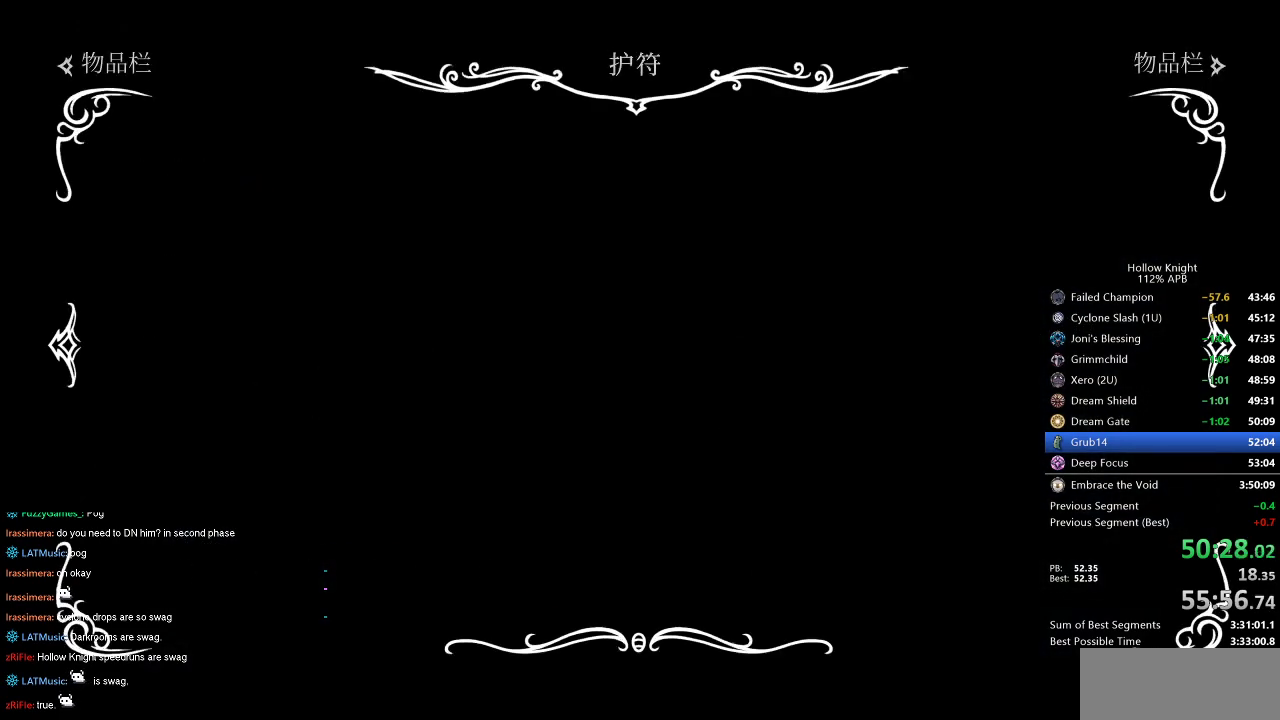
{"keys": [], "events": []}
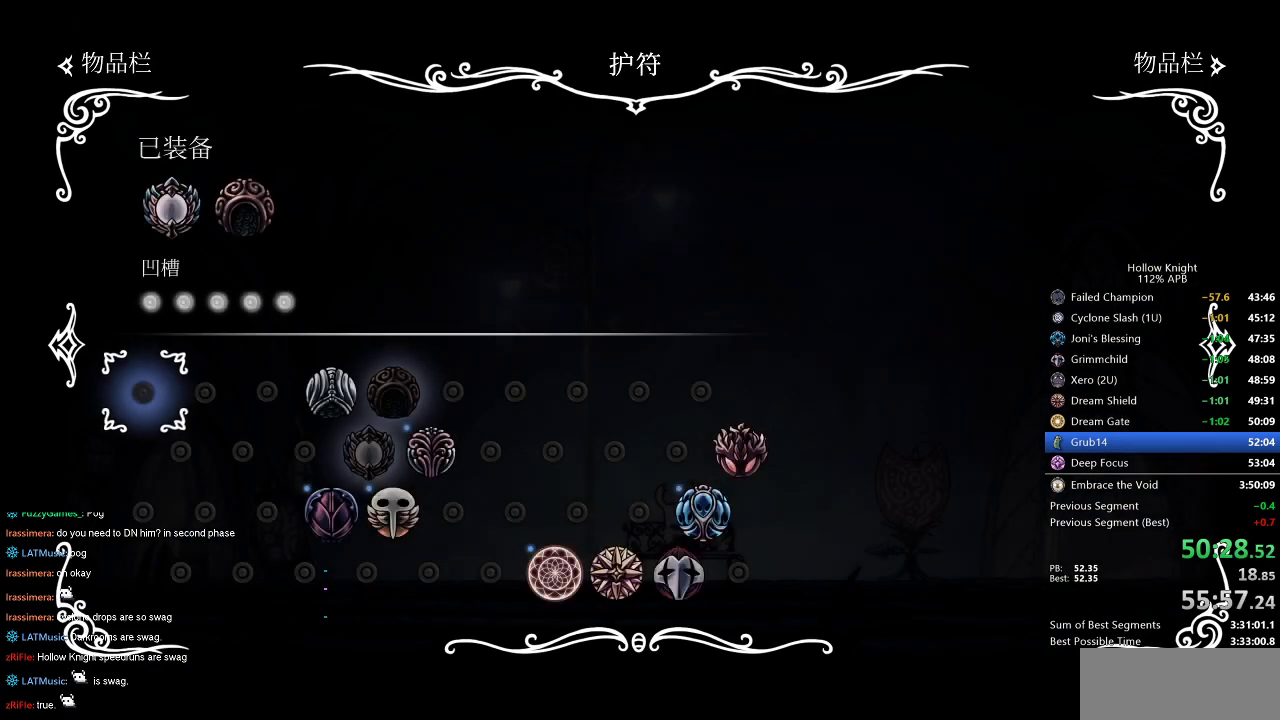
{"keys": ["down"], "events": [[34, "up", "down"], [134, "up", "up"], [267, "jump", "down"], [350, "jump", "up"], [500, "down", "down"]]}
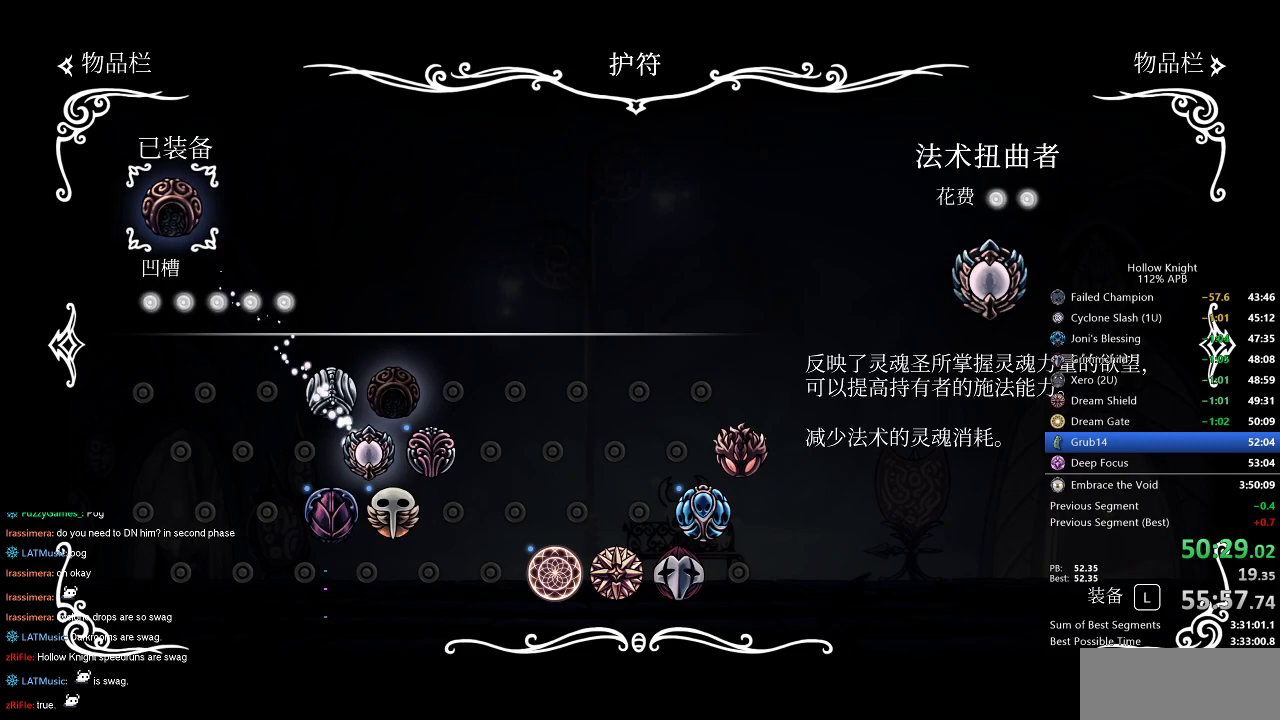
{"keys": ["down"], "events": [[50, "down", "up"], [150, "down", "down"], [200, "down", "up"], [284, "down", "down"], [334, "down", "up"], [434, "down", "down"]]}
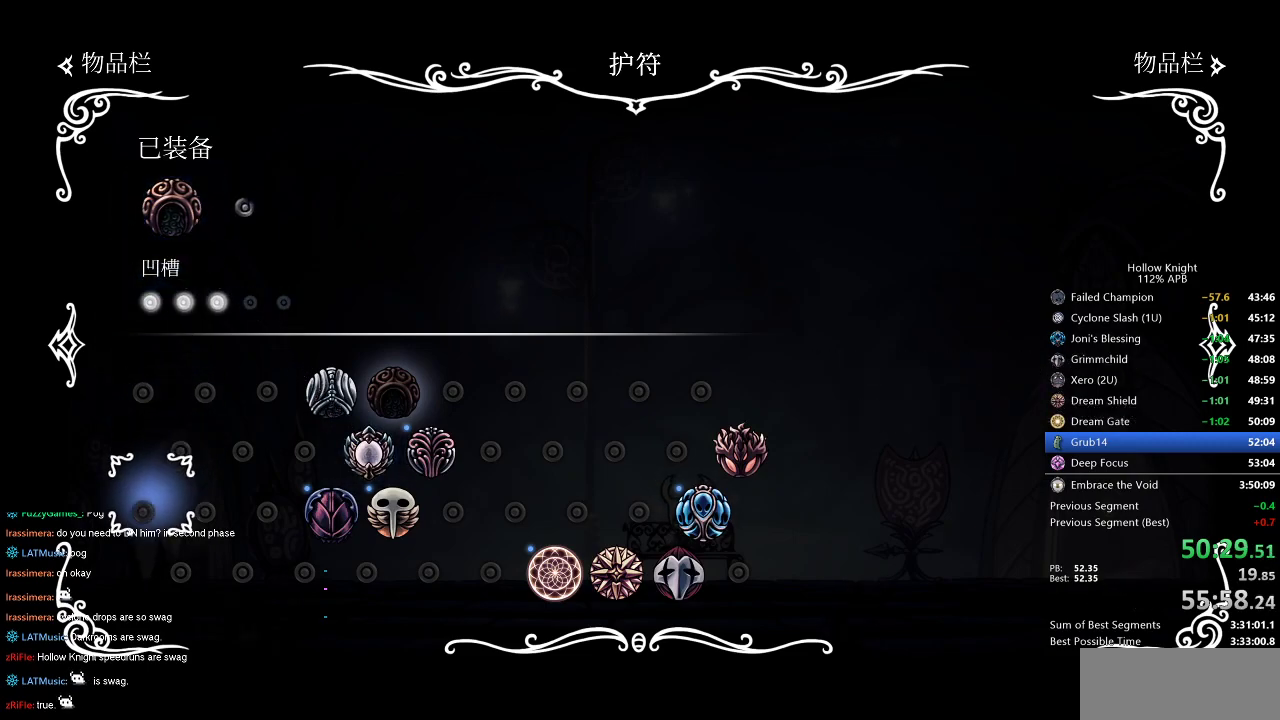
{"keys": [], "events": [[17, "down", "up"], [67, "right", "down"], [150, "right", "up"], [250, "right", "down"], [300, "right", "up"], [400, "right", "down"], [434, "right", "up"]]}
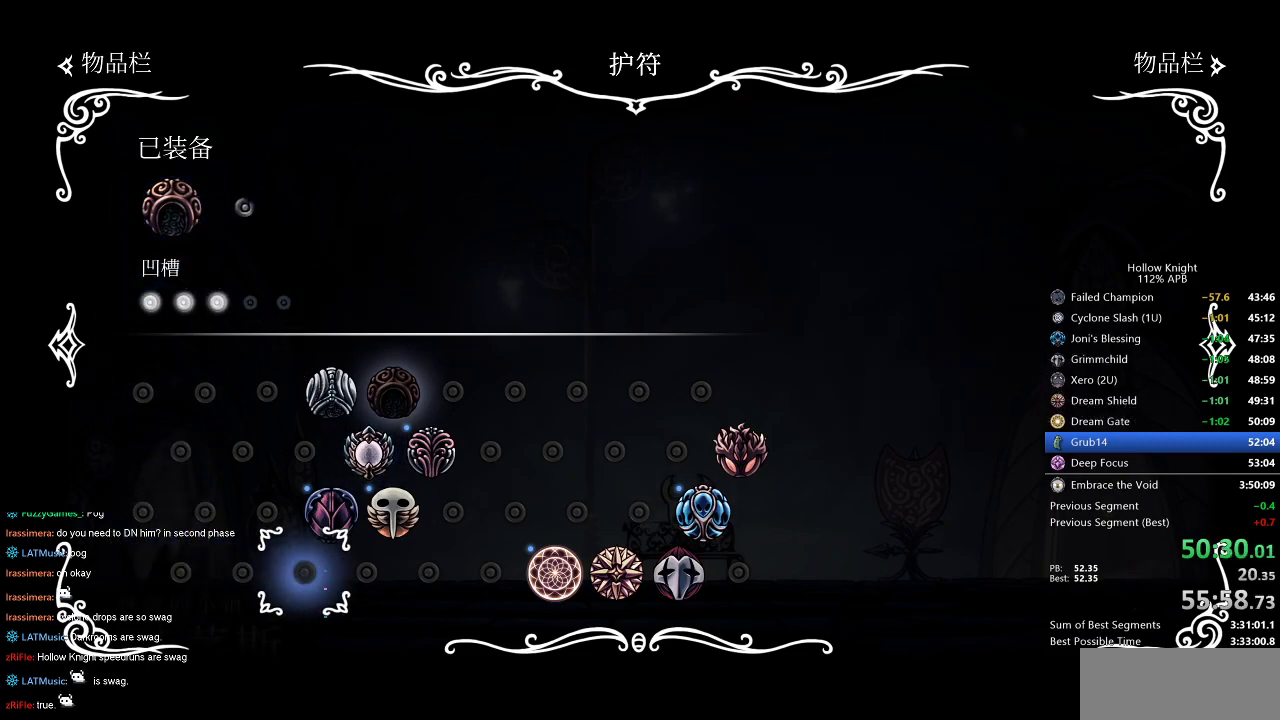
{"keys": [], "events": [[34, "right", "down"], [84, "right", "up"], [134, "right", "down"], [250, "right", "up"], [284, "right", "down"], [334, "right", "up"], [417, "right", "down"], [484, "right", "up"]]}
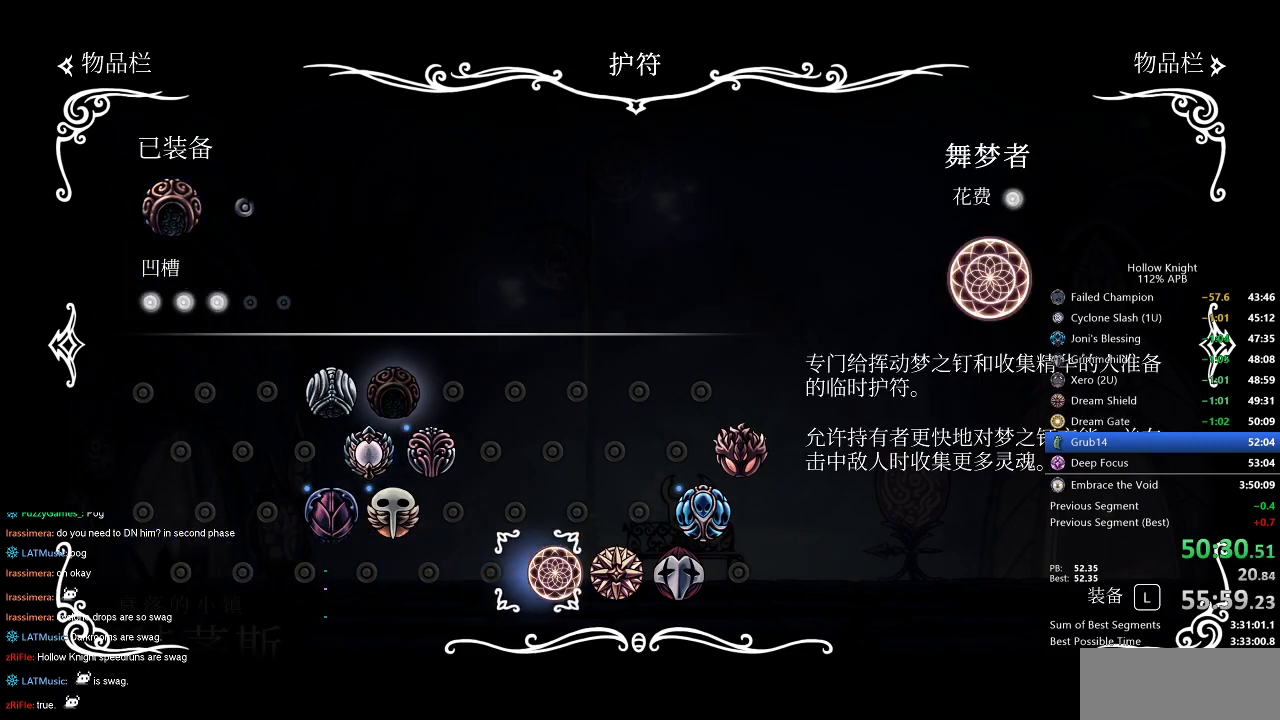
{"keys": [], "events": [[67, "right", "down"], [117, "right", "up"], [167, "right", "down"], [217, "right", "up"], [317, "jump", "down"], [350, "jump", "up"]]}
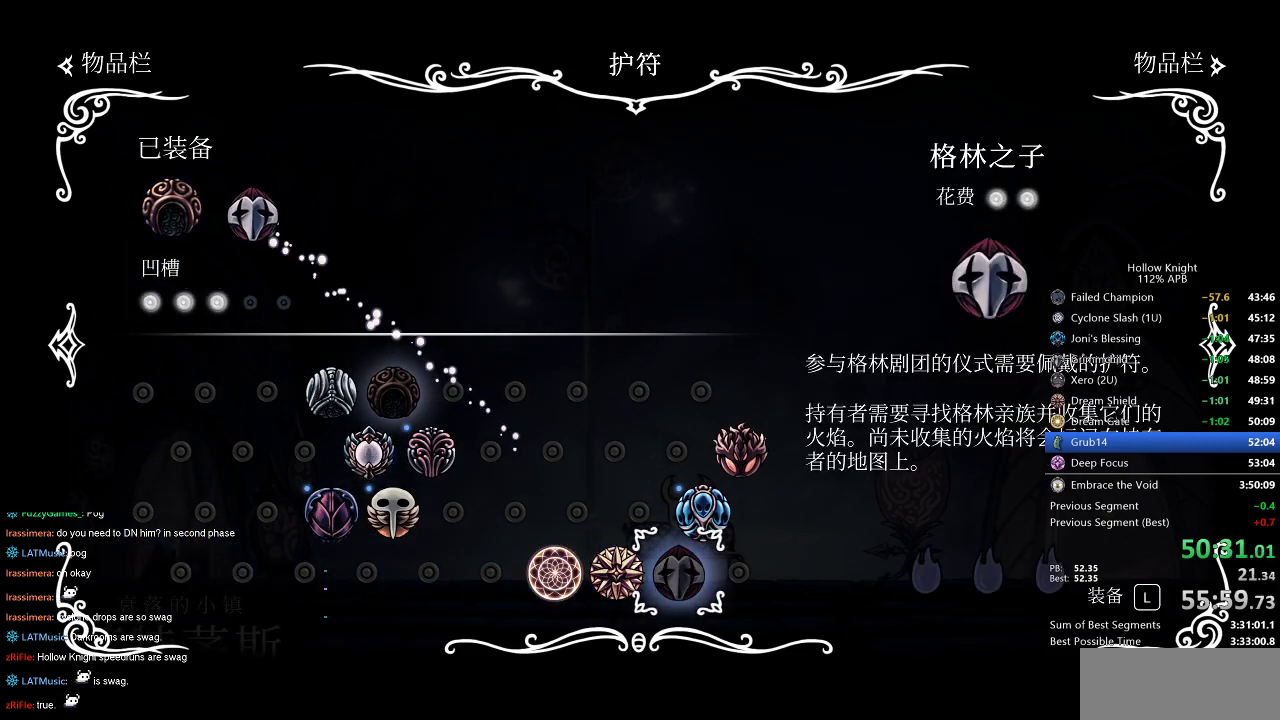
{"keys": [], "events": [[234, "inv", "down"], [267, "inv", "up"]]}
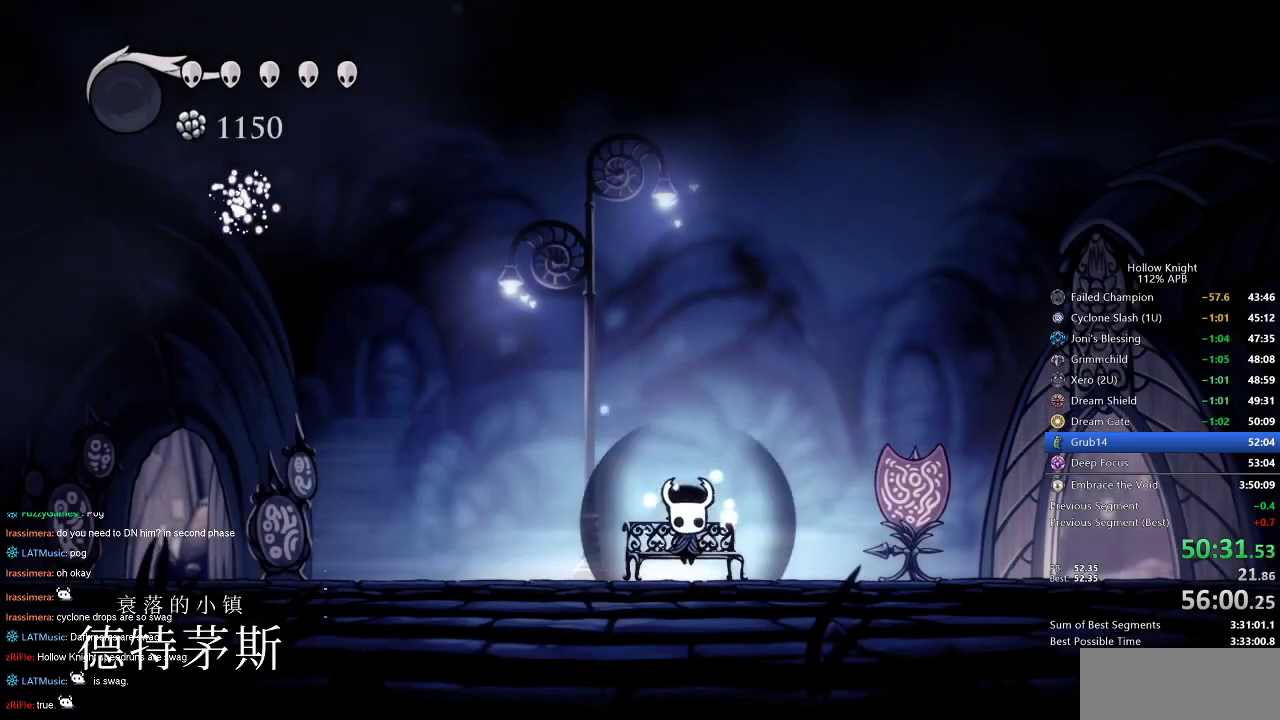
{"keys": ["cdash"], "events": [[50, "left", "down"], [100, "left", "up"], [200, "left", "down"], [234, "left", "up"], [334, "left", "down"], [467, "cdash", "down"], [467, "left", "up"]]}
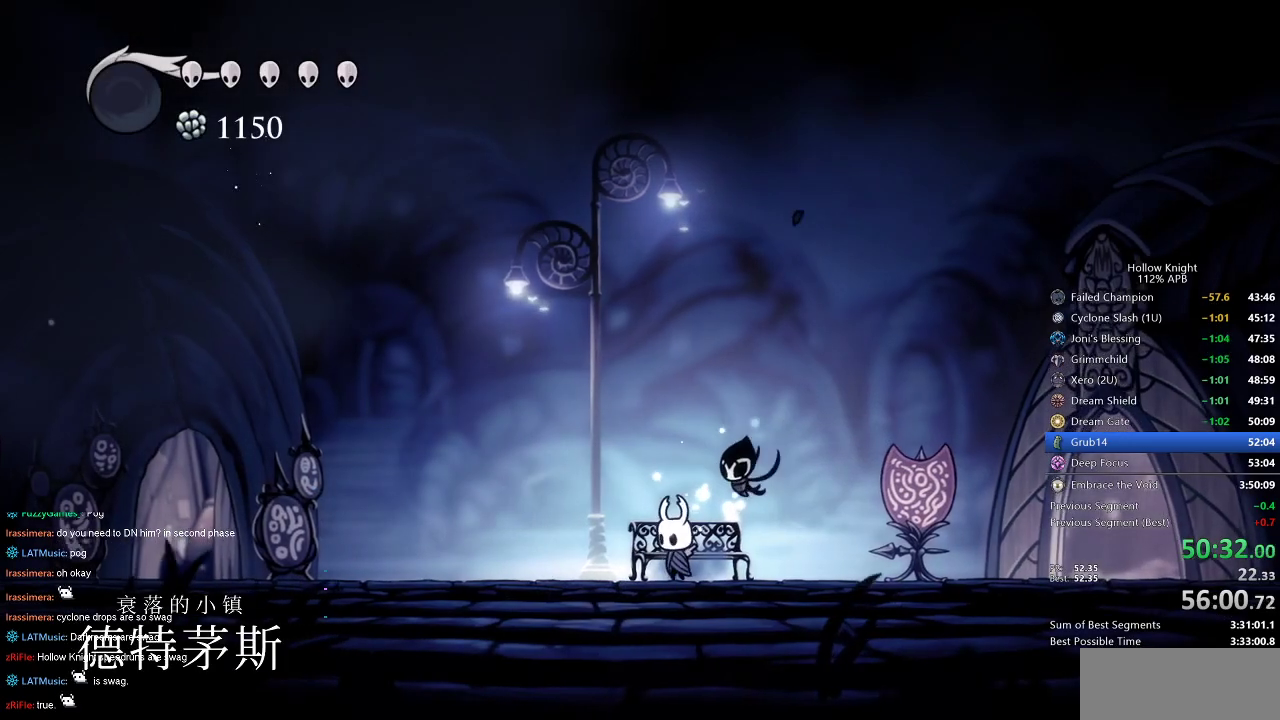
{"keys": ["cdash"], "events": []}
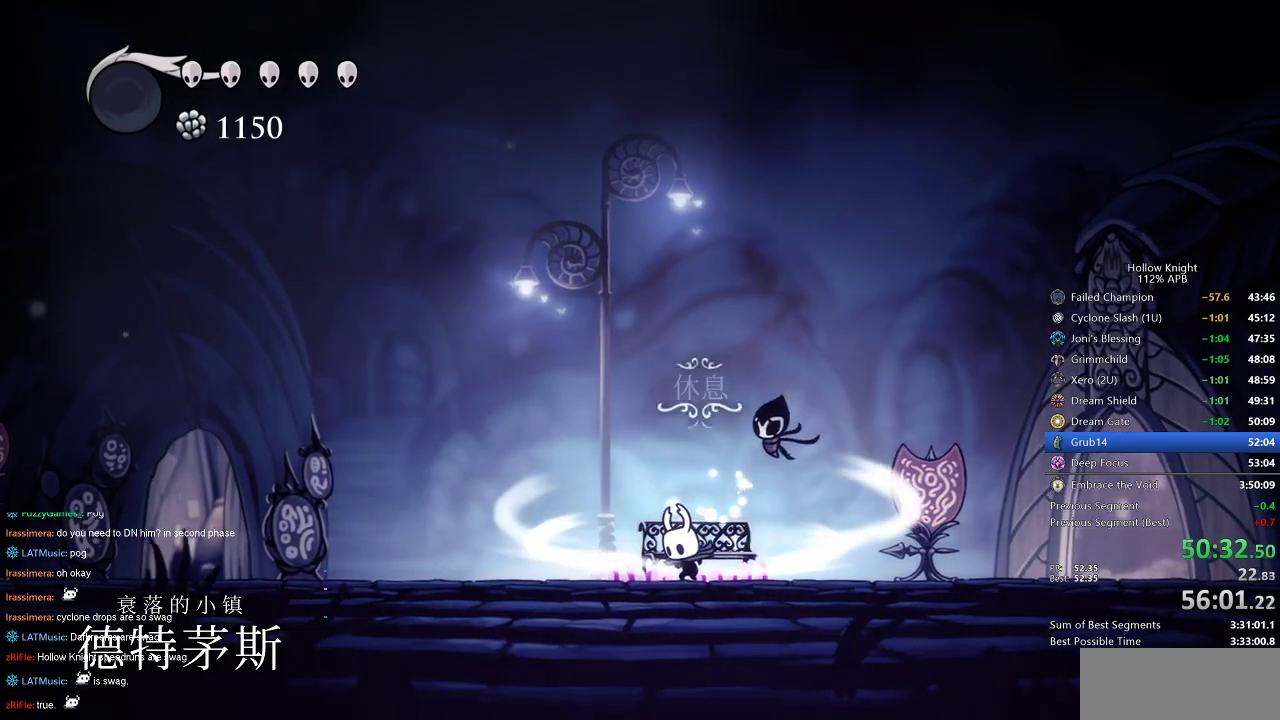
{"keys": ["left"], "events": [[417, "cdash", "up"], [417, "left", "down"]]}
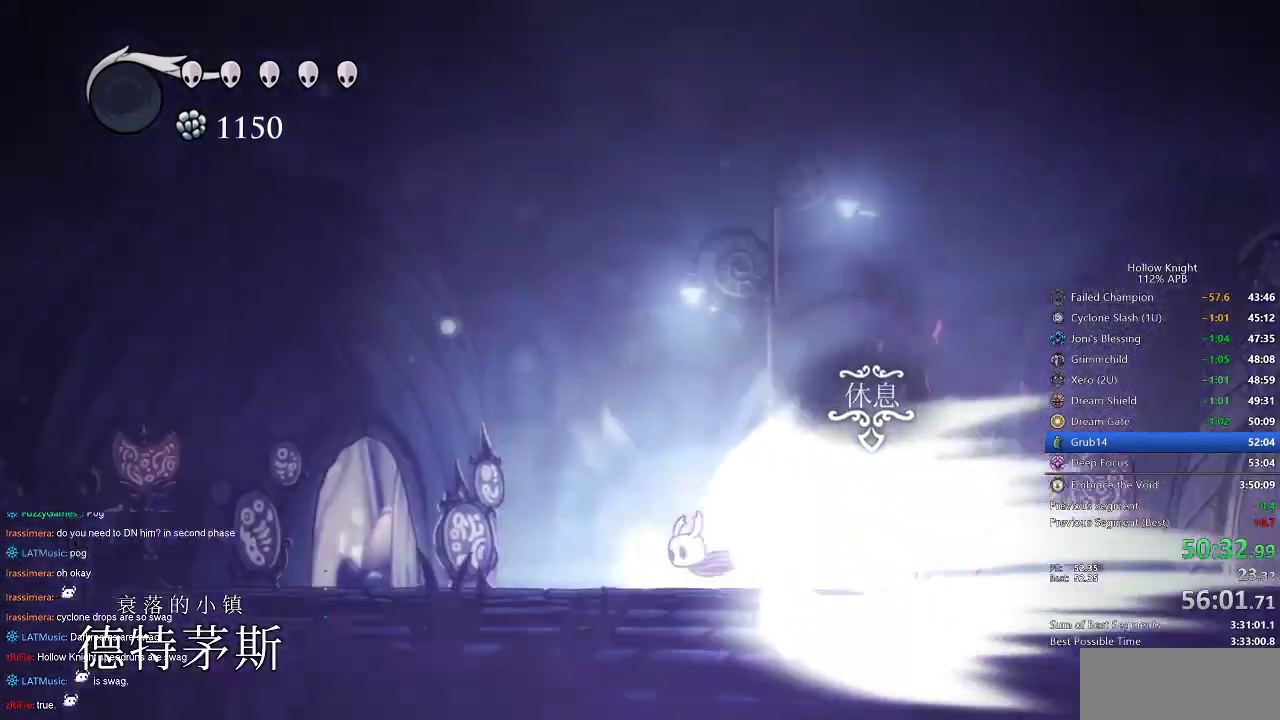
{"keys": ["left"], "events": []}
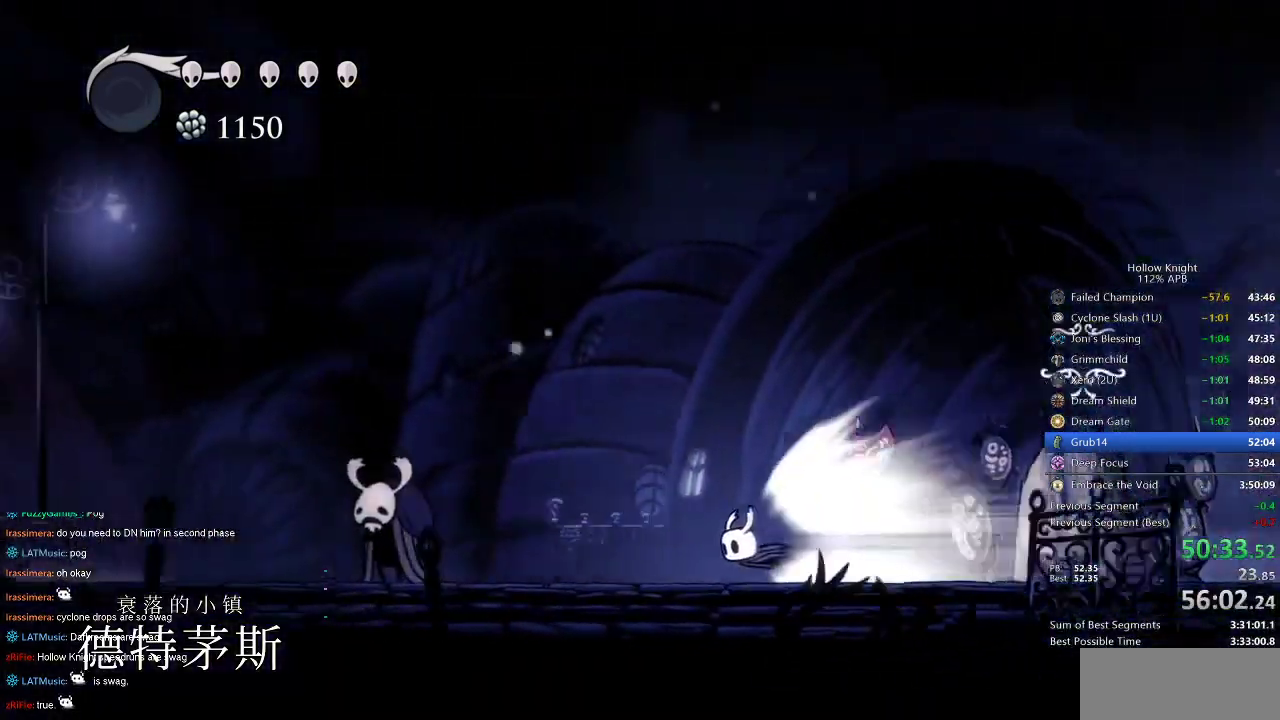
{"keys": ["left"], "events": []}
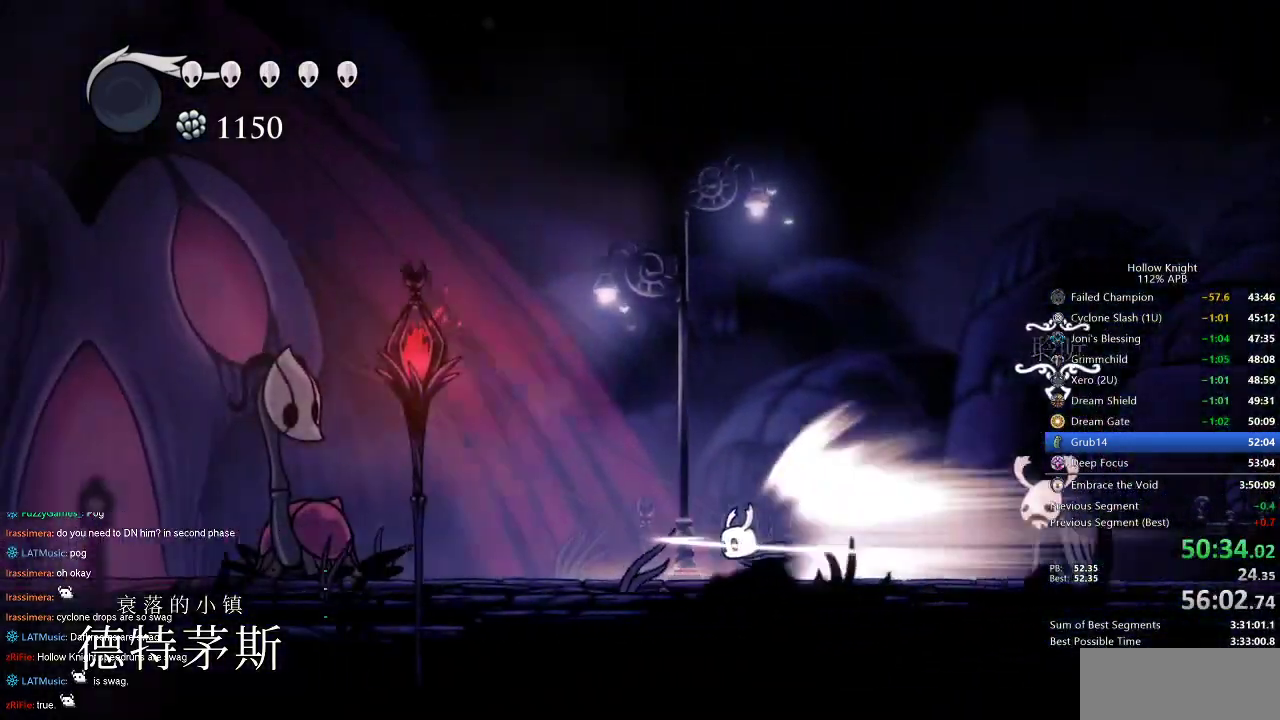
{"keys": ["left"], "events": []}
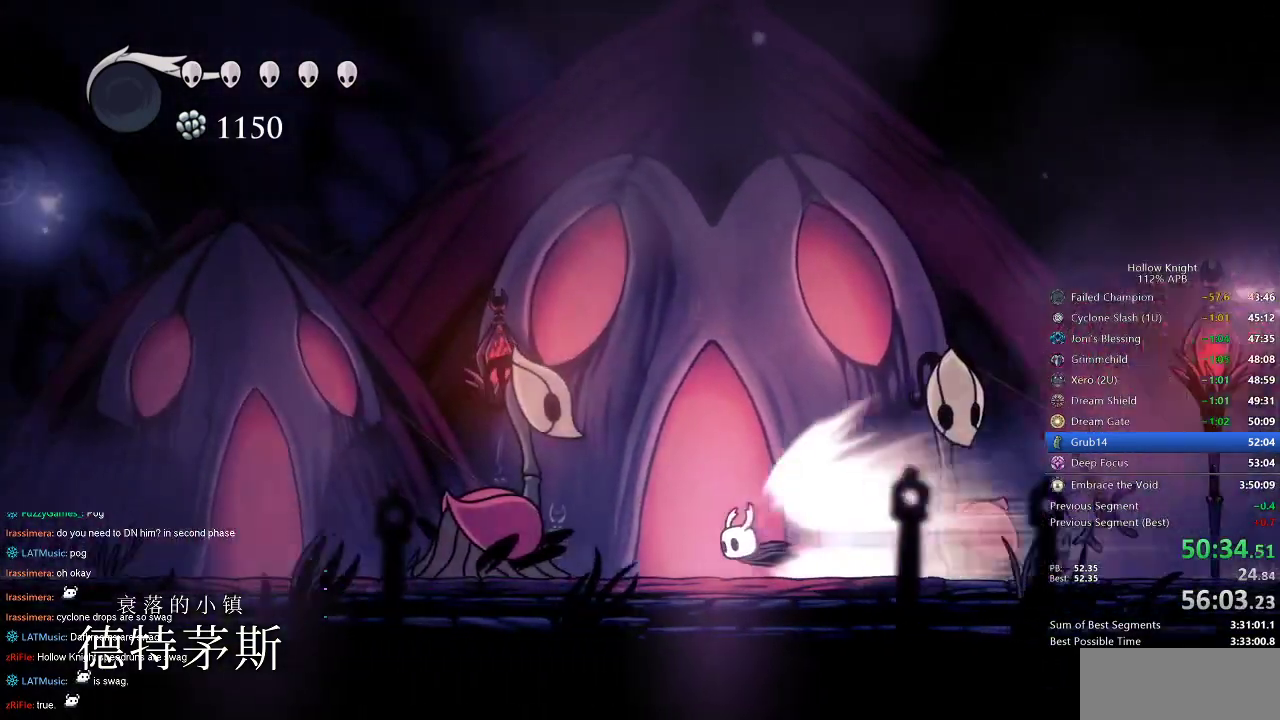
{"keys": ["left"], "events": []}
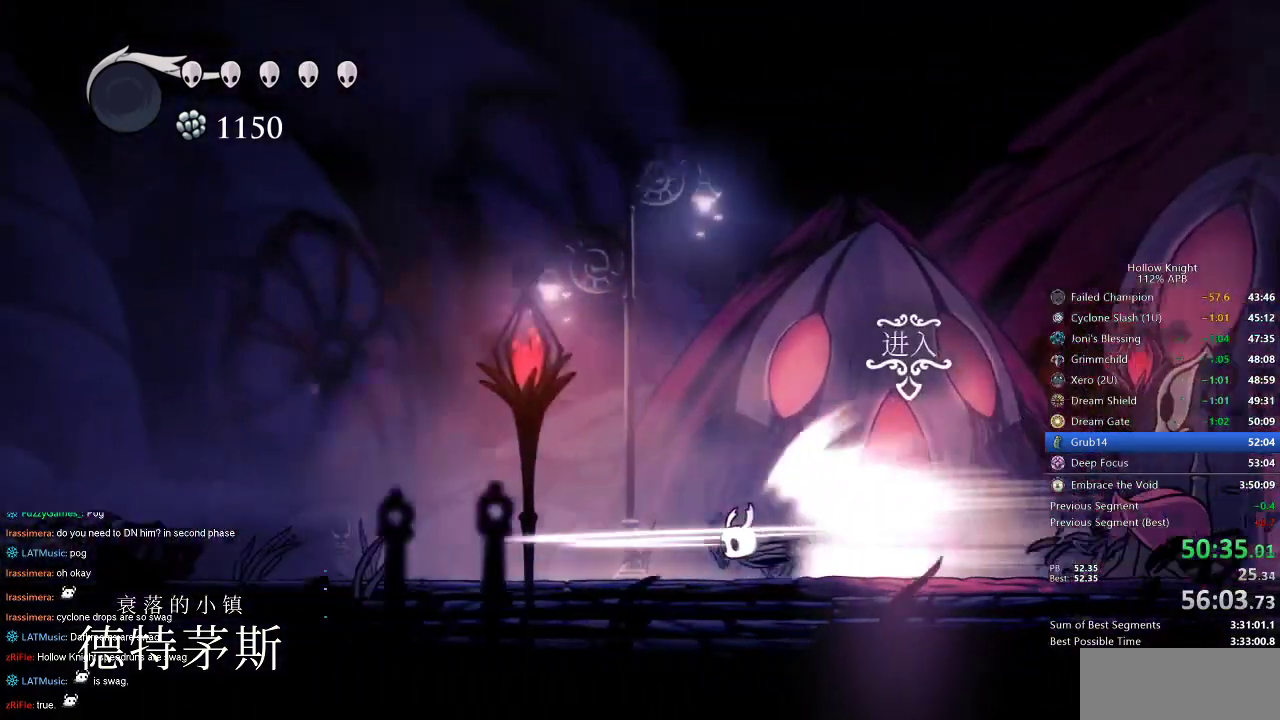
{"keys": ["left"], "events": []}
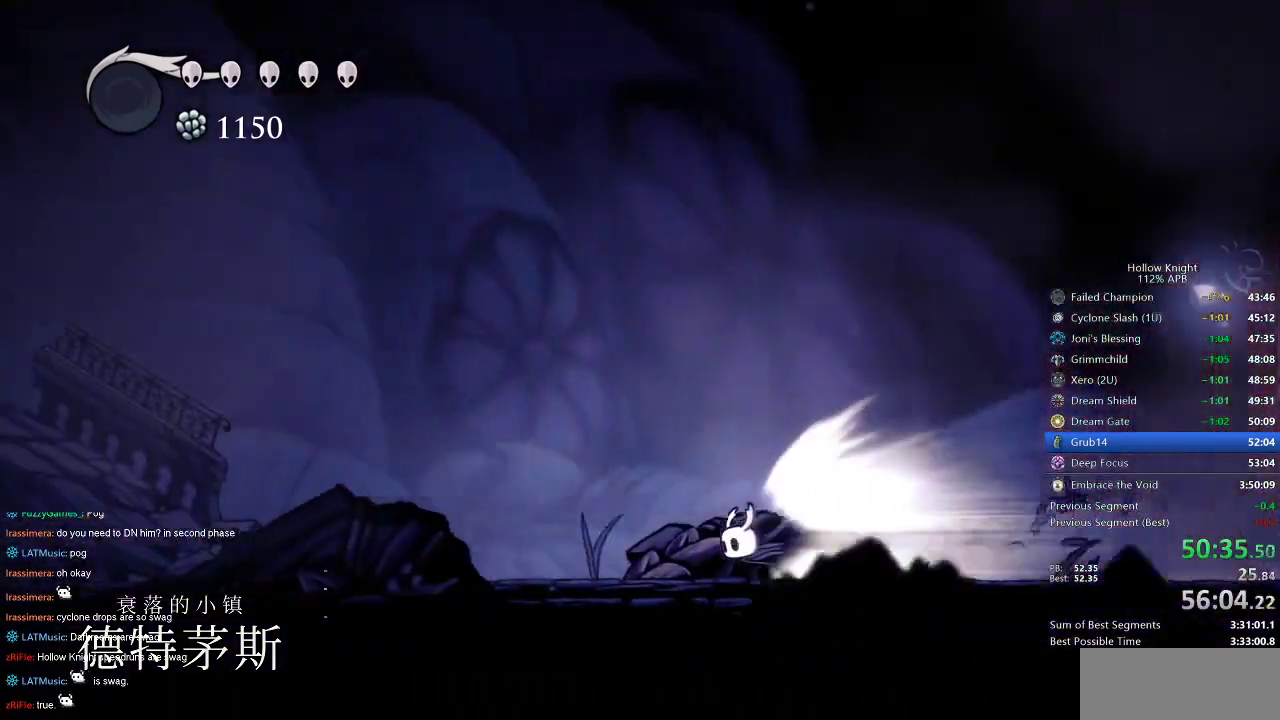
{"keys": ["left"], "events": []}
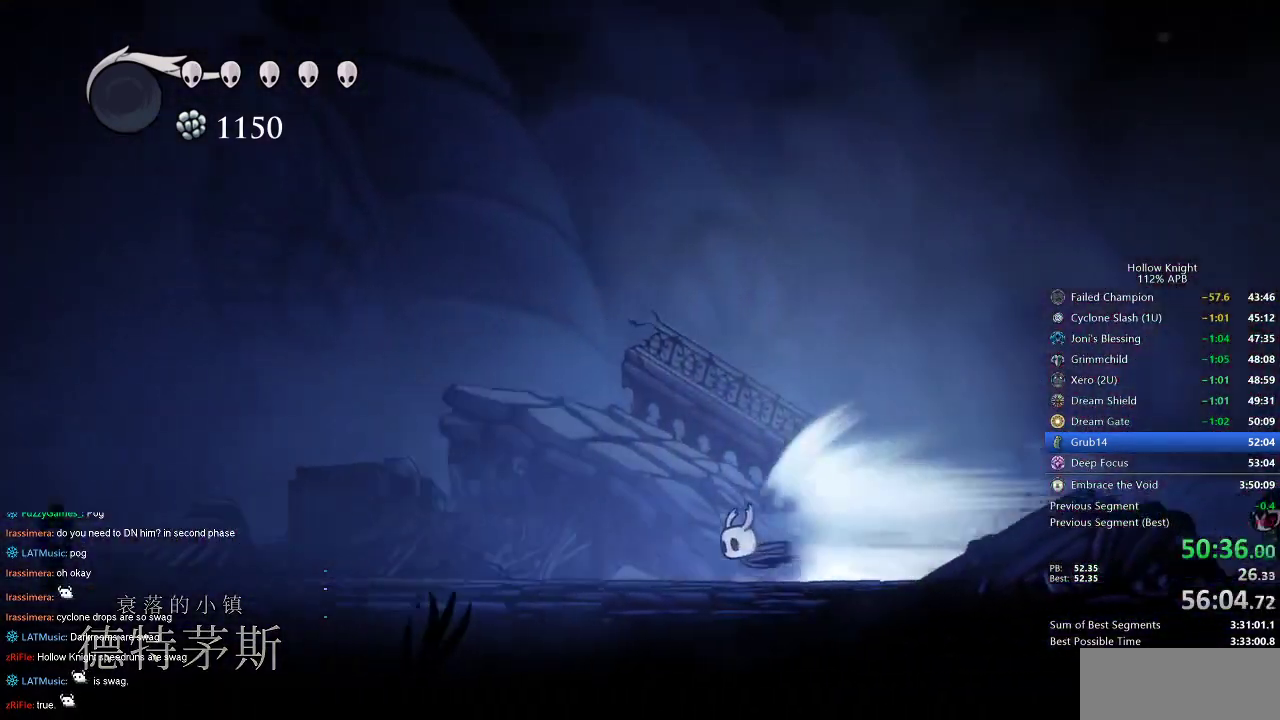
{"keys": ["left"], "events": []}
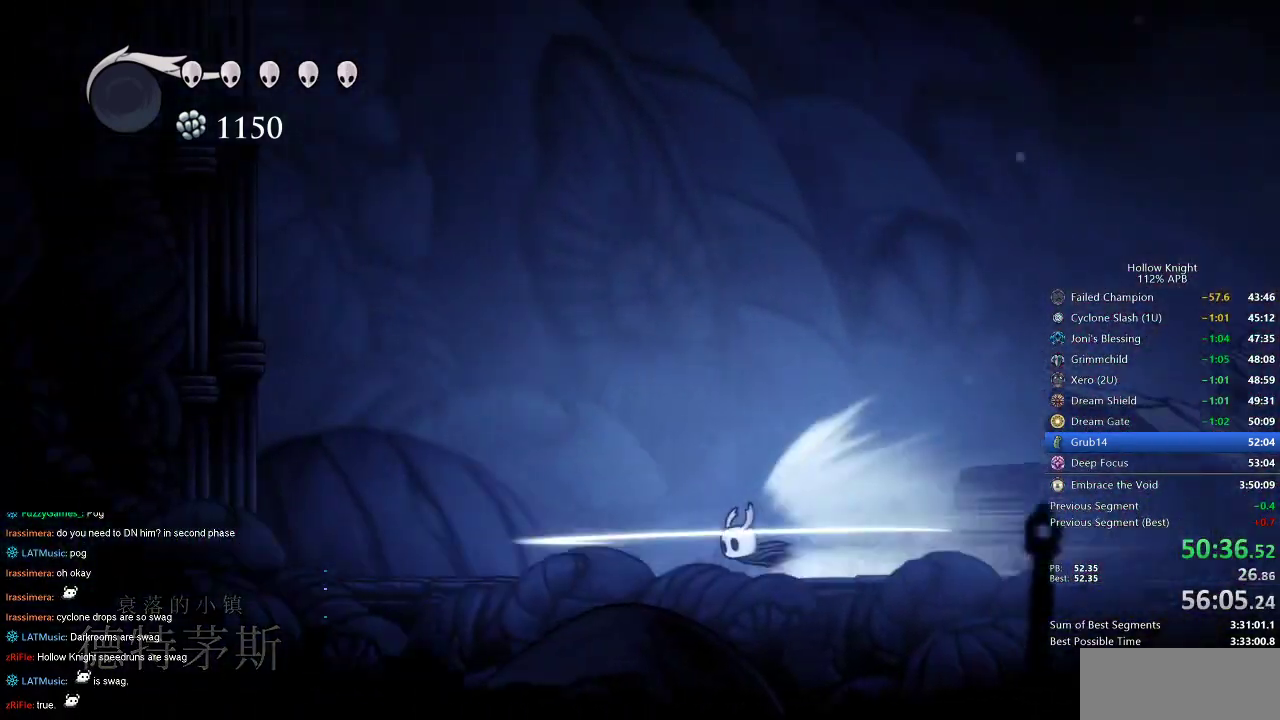
{"keys": ["left"], "events": [[167, "jump", "down"], [250, "jump", "up"], [300, "left", "up"], [484, "left", "down"]]}
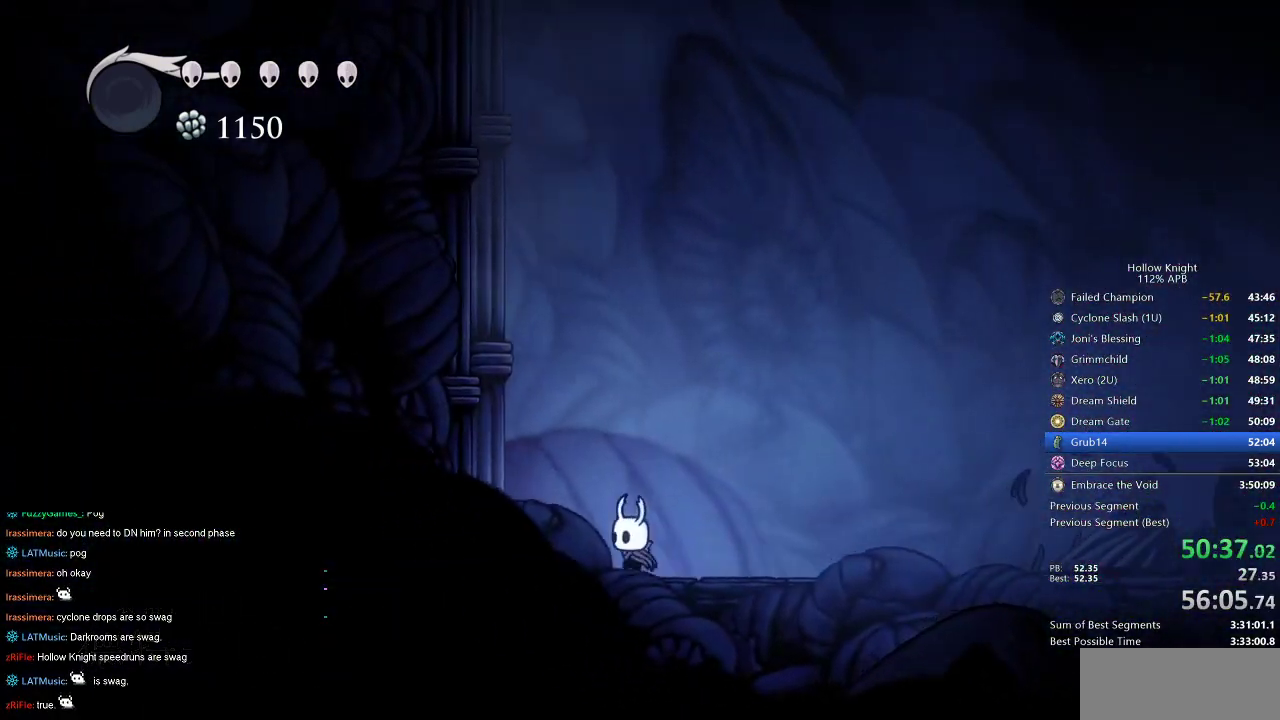
{"keys": ["jump", "left"], "events": [[267, "jump", "down"]]}
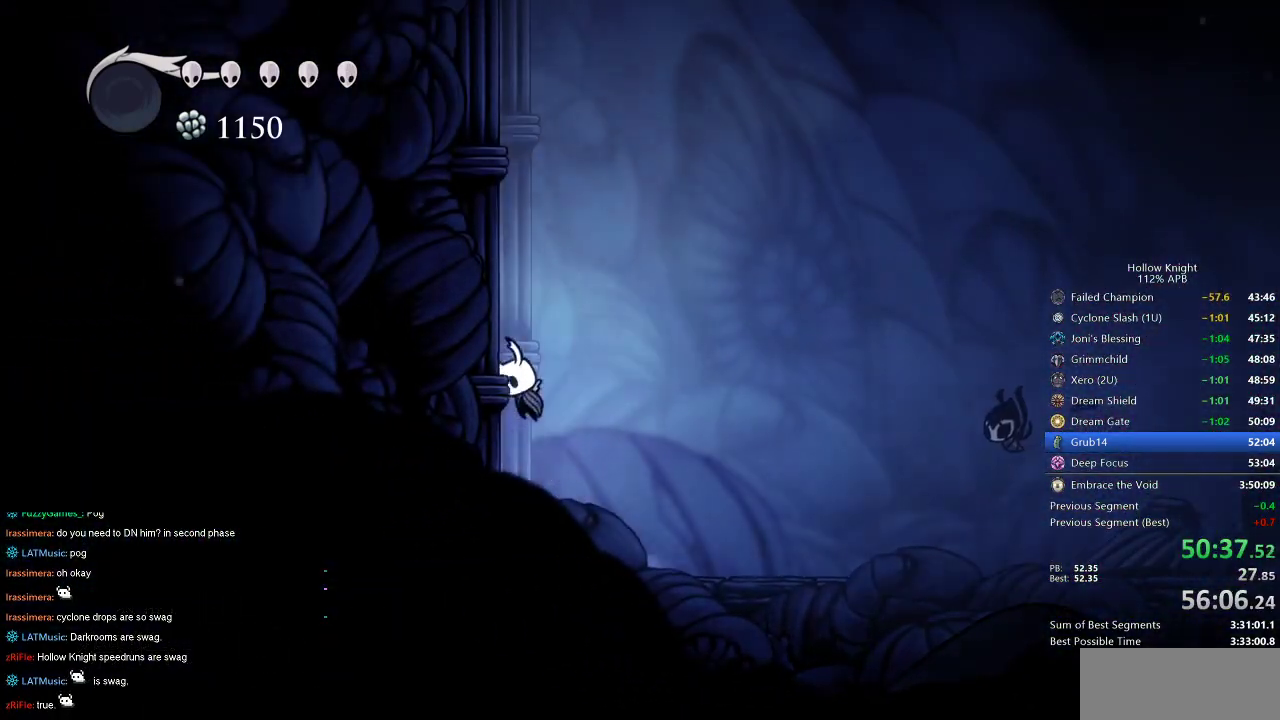
{"keys": ["left"], "events": [[150, "jump", "up"], [200, "jump", "down"], [417, "jump", "up"]]}
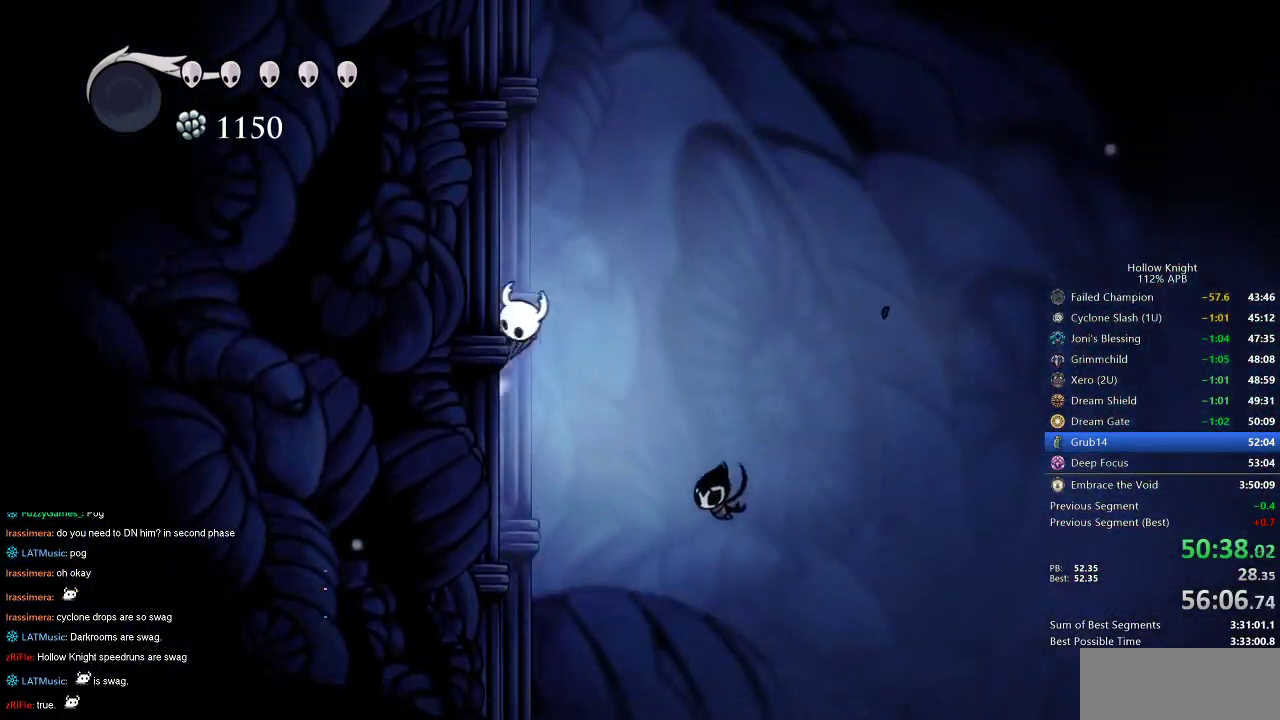
{"keys": ["jump", "left"], "events": [[34, "jump", "down"], [267, "jump", "up"], [300, "jump", "down"]]}
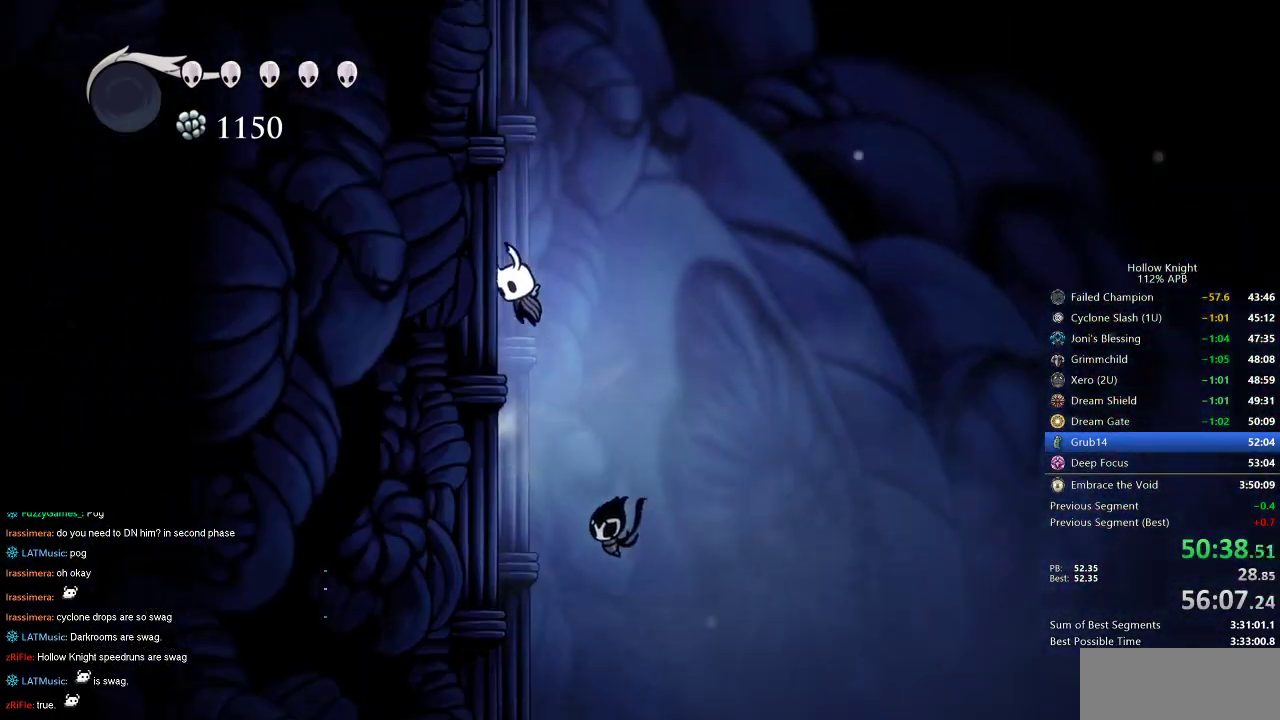
{"keys": ["jump", "left"], "events": [[84, "jump", "up"], [134, "jump", "down"], [367, "jump", "up"], [417, "jump", "down"]]}
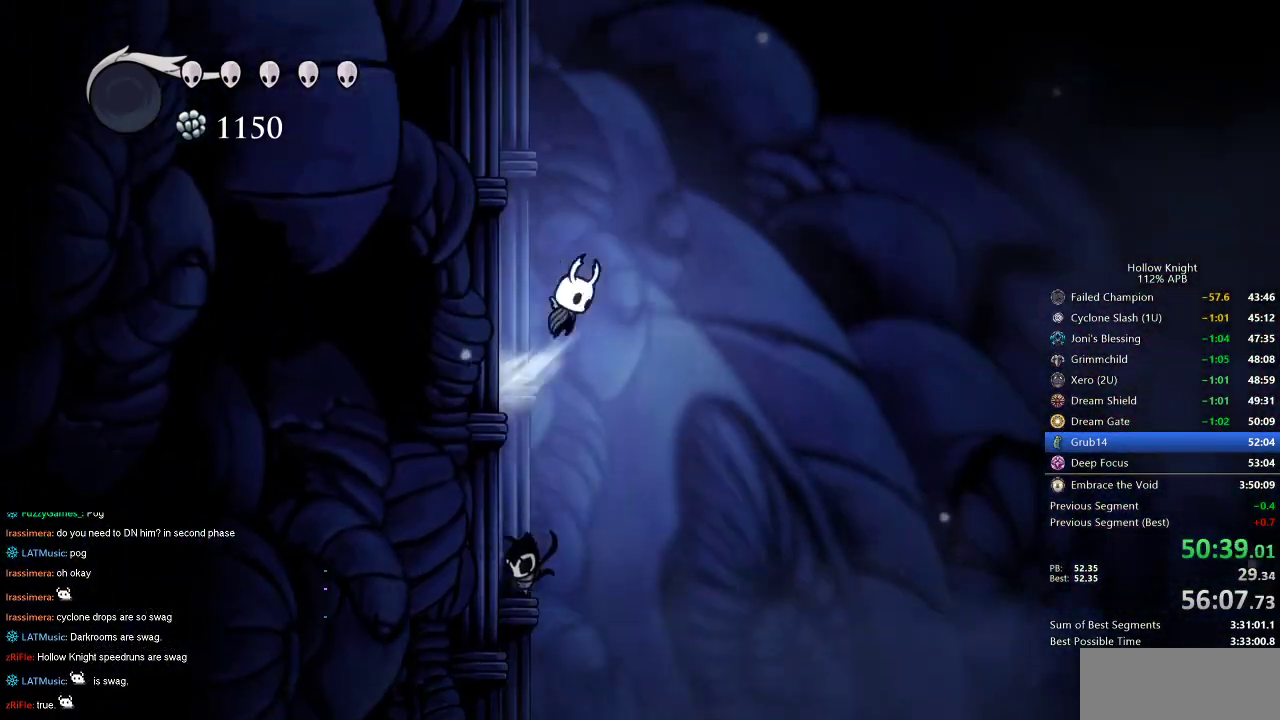
{"keys": ["jump", "left"], "events": [[150, "jump", "up"], [250, "jump", "down"]]}